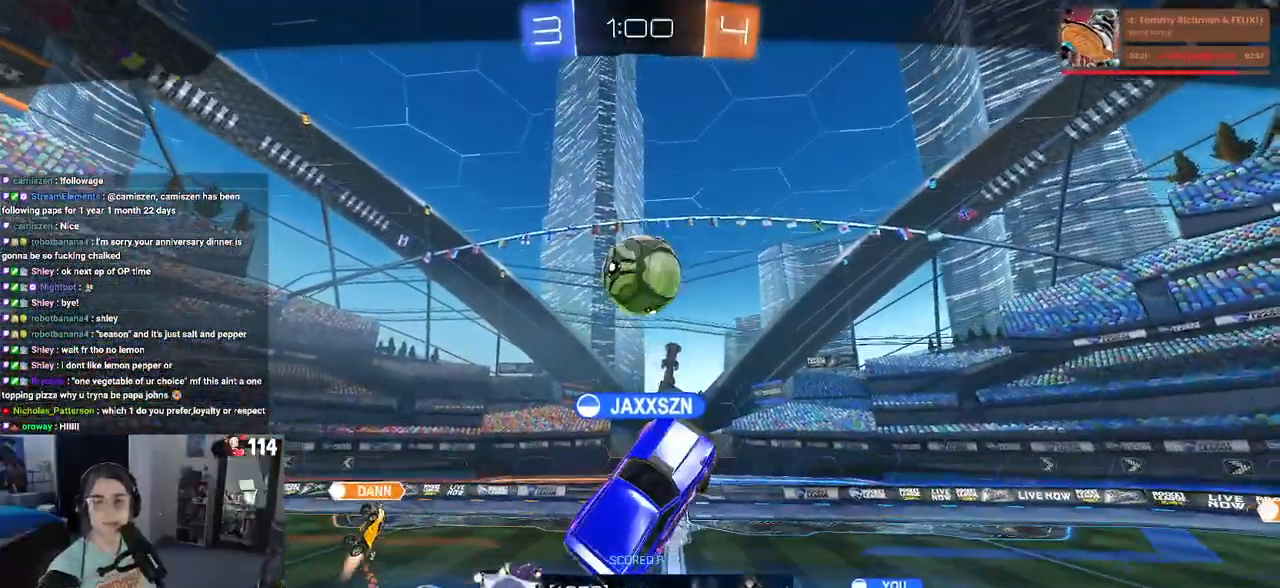
Gameplay with a controller (PlayStation layout); each line is a JSON object with the inputs held at the frame after it. "events" lists button and stick changes between this image and that frame as [ms after this image, input, new state], when the widget could be followed in between.
{"buttons": [], "left_stick": "center", "right_stick": "center", "events": [[50, "CROSS", "up"], [133, "CROSS", "down"], [233, "CROSS", "up"], [317, "CROSS", "down"], [467, "CROSS", "up"]]}
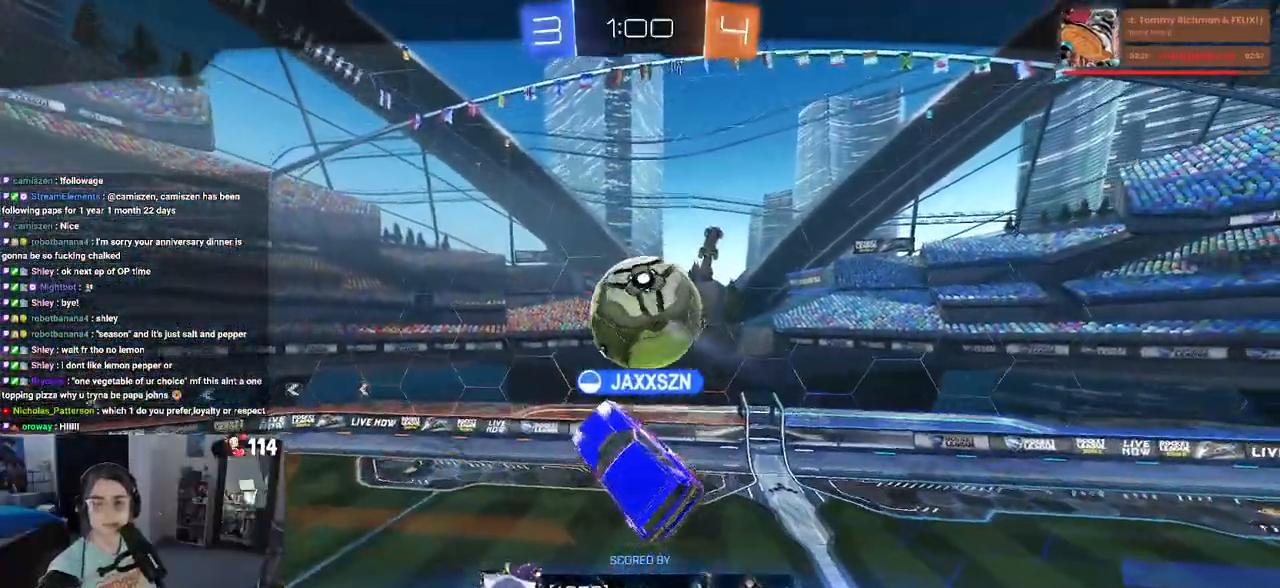
{"buttons": [], "left_stick": "center", "right_stick": "center", "events": []}
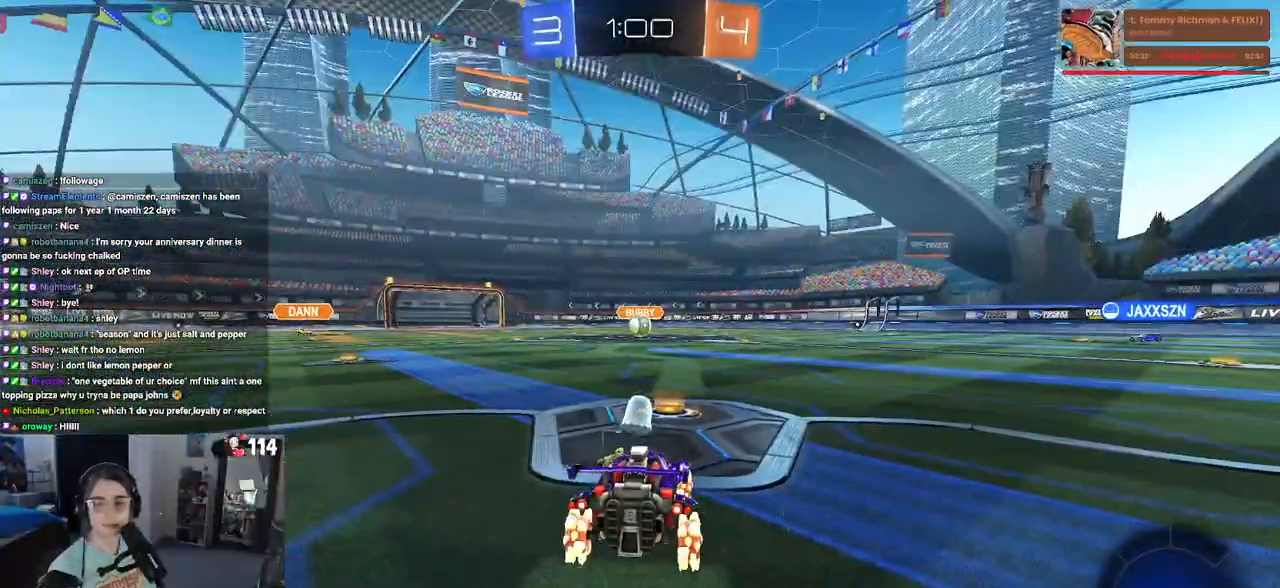
{"buttons": [], "left_stick": "center", "right_stick": "center", "events": []}
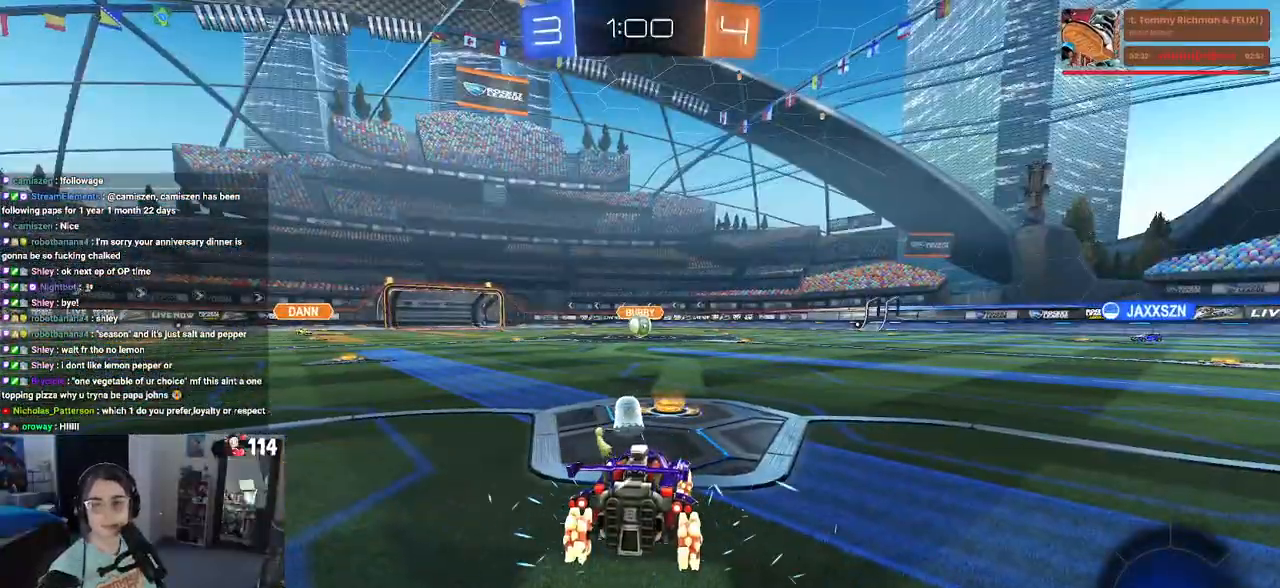
{"buttons": ["TRIANGLE"], "left_stick": "center", "right_stick": "center", "events": [[300, "TRIANGLE", "down"], [433, "TRIANGLE", "up"], [500, "TRIANGLE", "down"]]}
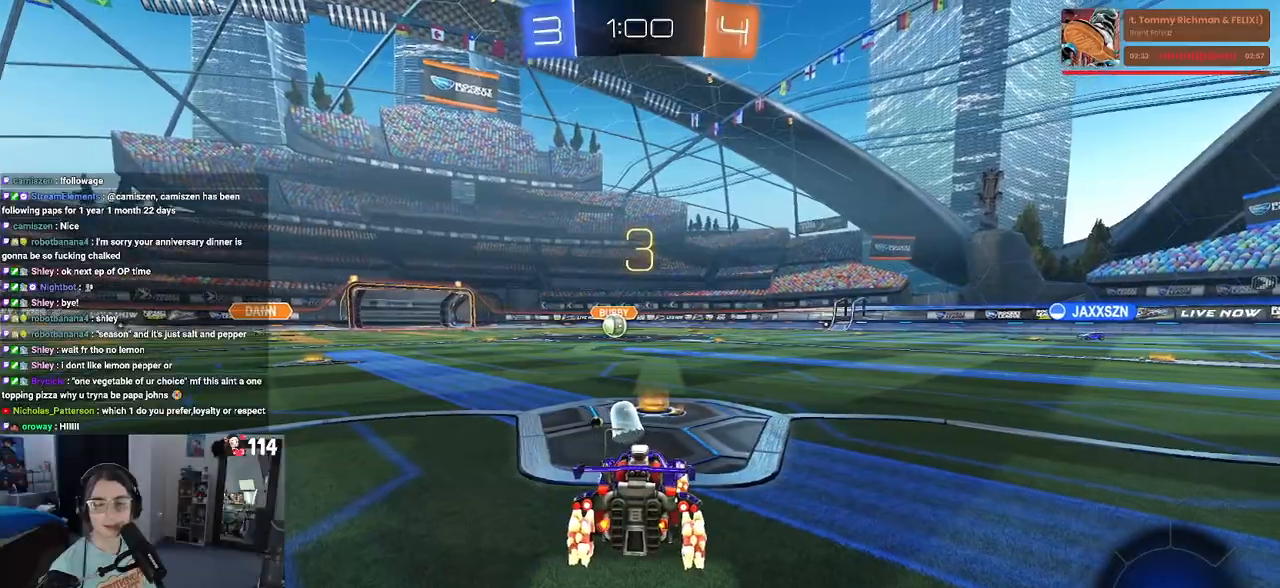
{"buttons": [], "left_stick": "center", "right_stick": "center", "events": [[100, "TRIANGLE", "up"]]}
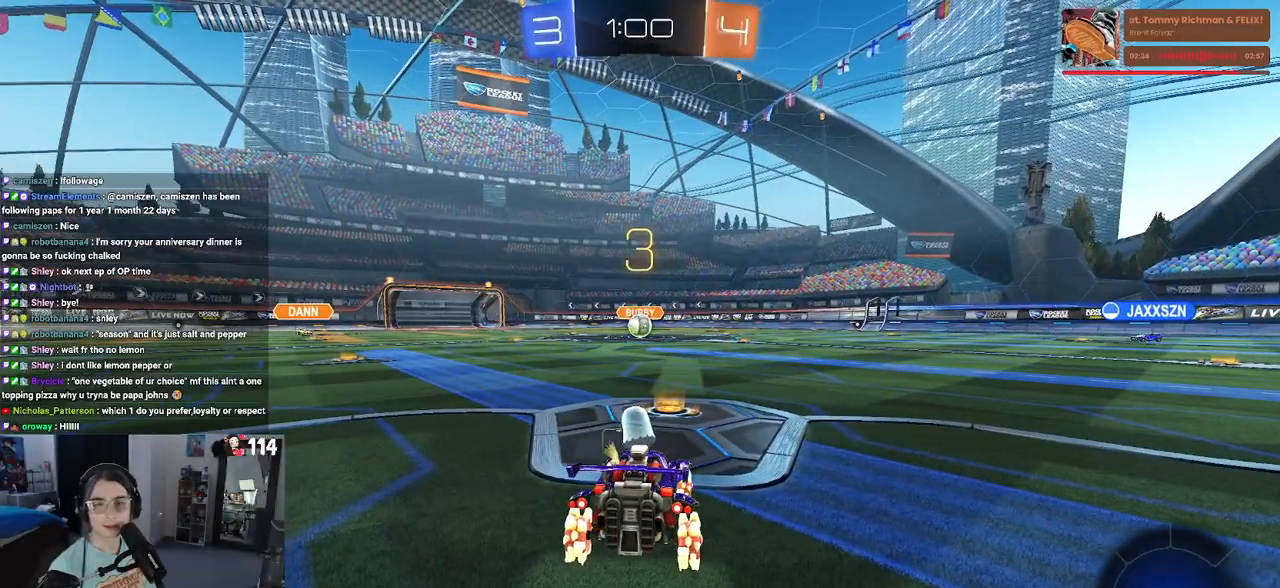
{"buttons": ["R2"], "left_stick": "center", "right_stick": "center", "events": [[50, "R2", "down"], [367, "TRIANGLE", "down"], [483, "TRIANGLE", "up"]]}
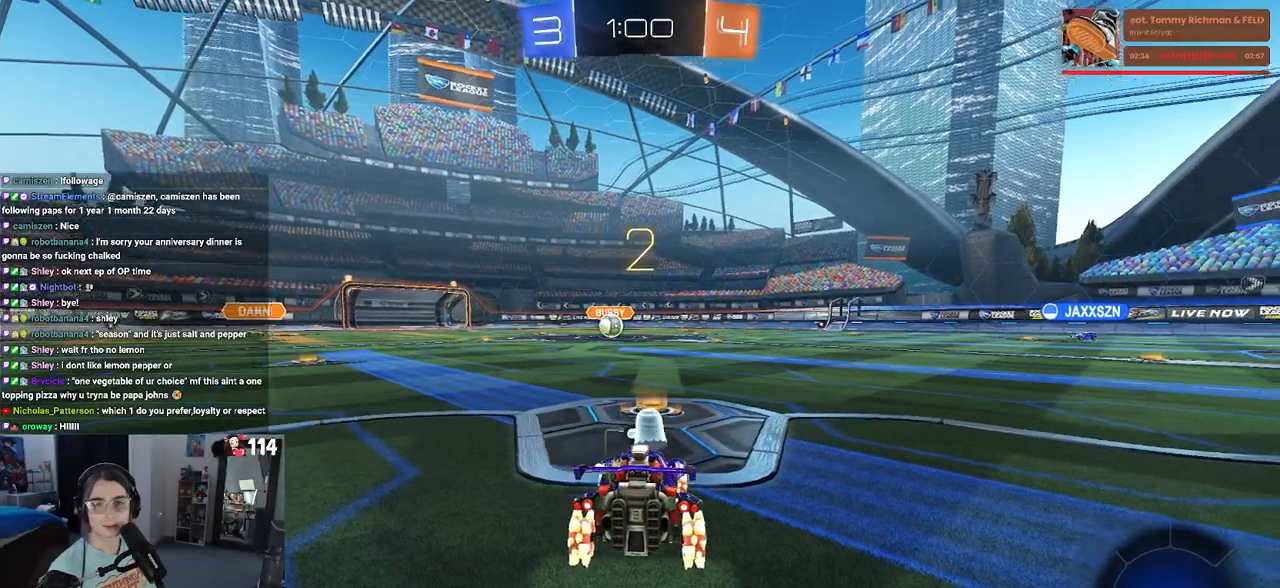
{"buttons": ["R2"], "left_stick": "center", "right_stick": "center", "events": [[50, "TRIANGLE", "down"], [200, "TRIANGLE", "up"]]}
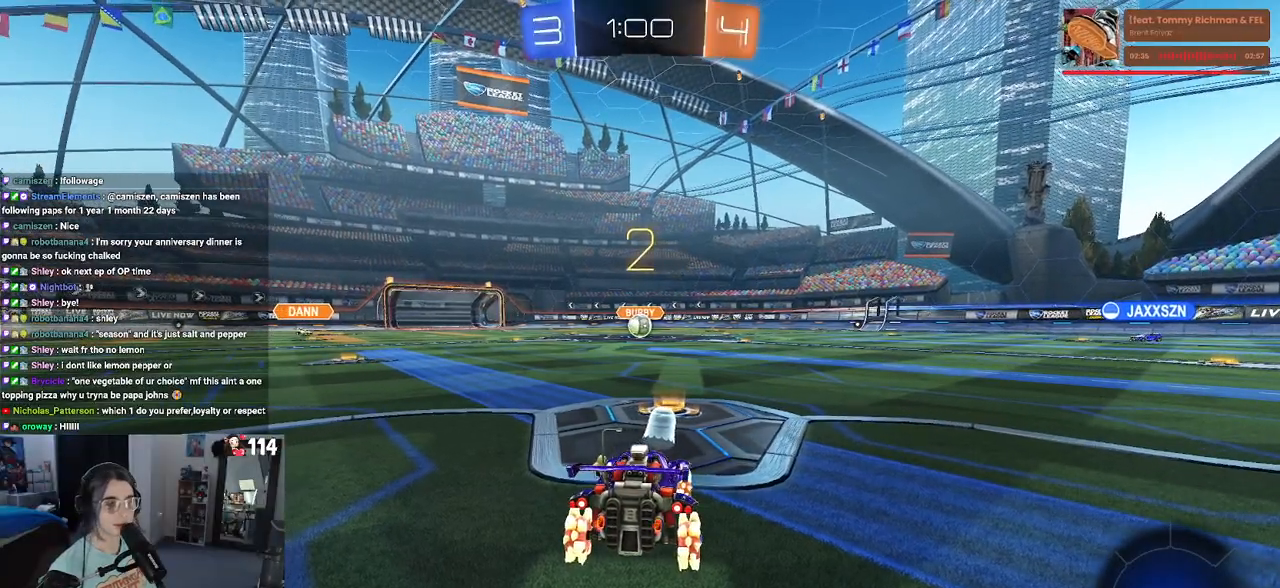
{"buttons": ["R2"], "left_stick": "center", "right_stick": "center", "events": []}
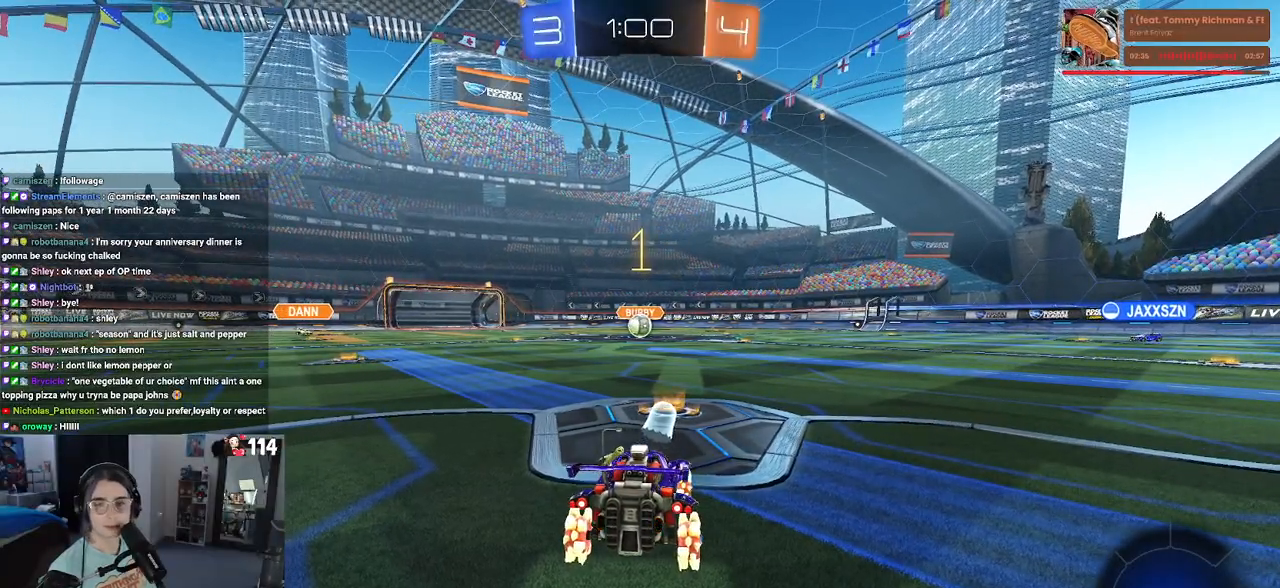
{"buttons": ["R1", "R2"], "left_stick": "center", "right_stick": "center", "events": [[67, "R1", "down"]]}
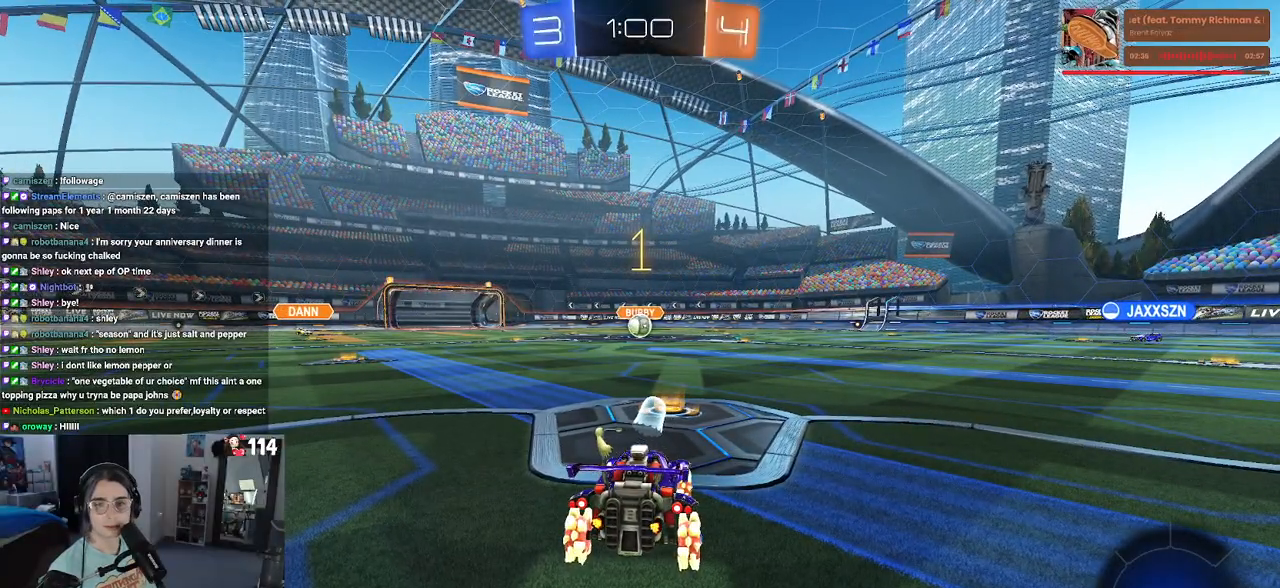
{"buttons": ["R1", "R2"], "left_stick": "up-left", "right_stick": "center", "events": [[283, "left_stick", "right"], [383, "CROSS", "down"], [400, "left_stick", "up"], [450, "left_stick", "up-left"], [483, "CROSS", "up"]]}
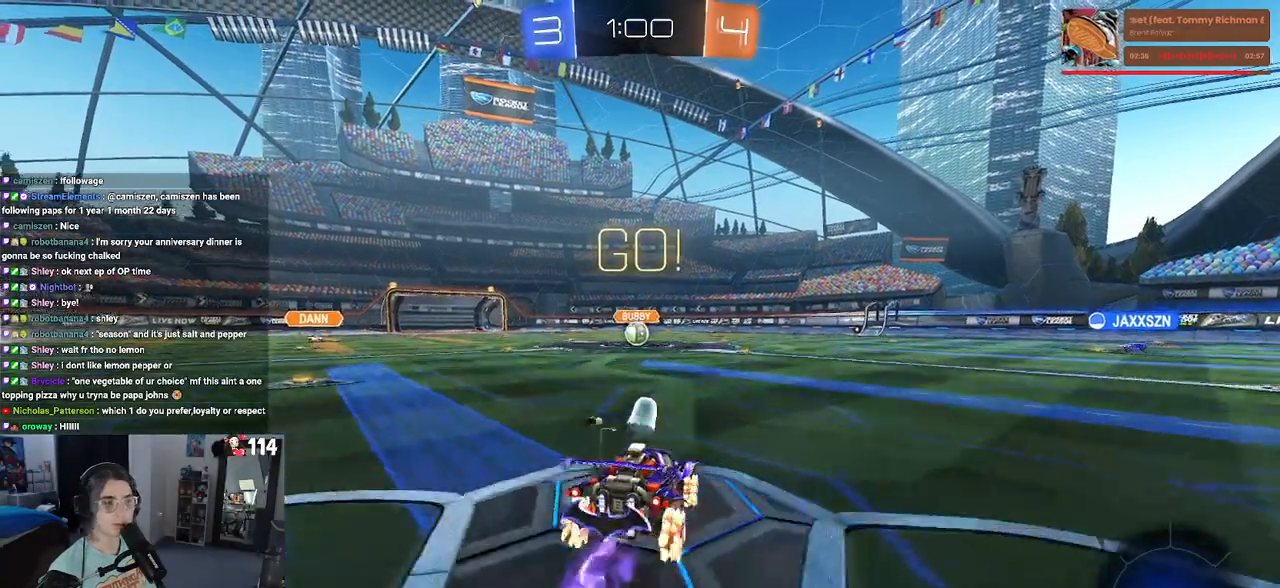
{"buttons": ["SQUARE", "R1", "R2"], "left_stick": "down-left", "right_stick": "center", "events": [[33, "CROSS", "down"], [100, "SQUARE", "down"], [133, "CROSS", "up"], [133, "left_stick", "down"], [450, "left_stick", "down-left"]]}
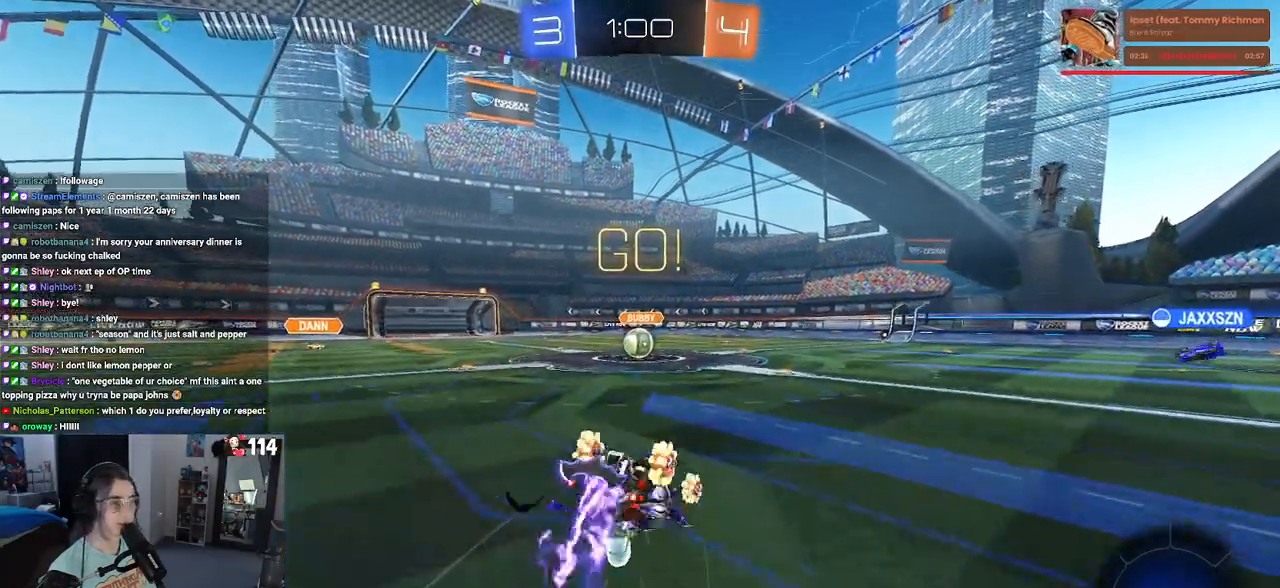
{"buttons": ["SQUARE", "R1", "R2"], "left_stick": "down", "right_stick": "center", "events": [[483, "left_stick", "down"]]}
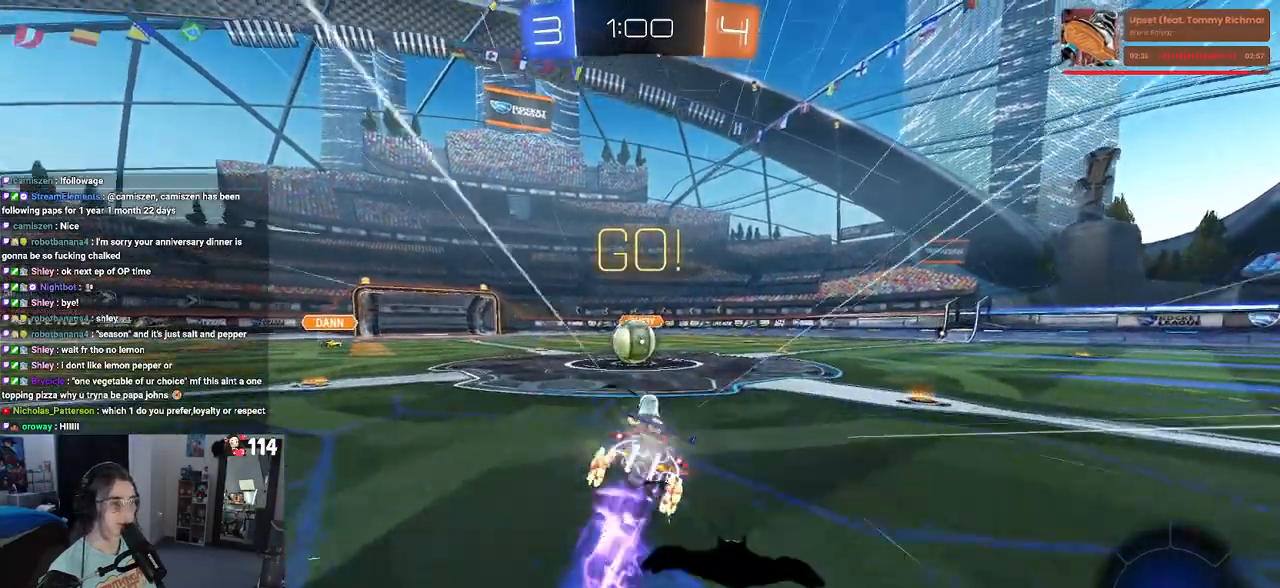
{"buttons": ["CROSS", "R2"], "left_stick": "up-left", "right_stick": "center", "events": [[33, "left_stick", "down-right"], [150, "R1", "up"], [150, "SQUARE", "up"], [150, "left_stick", "center"], [283, "CROSS", "down"], [400, "left_stick", "up"], [433, "CROSS", "up"], [483, "left_stick", "up-left"], [500, "CROSS", "down"]]}
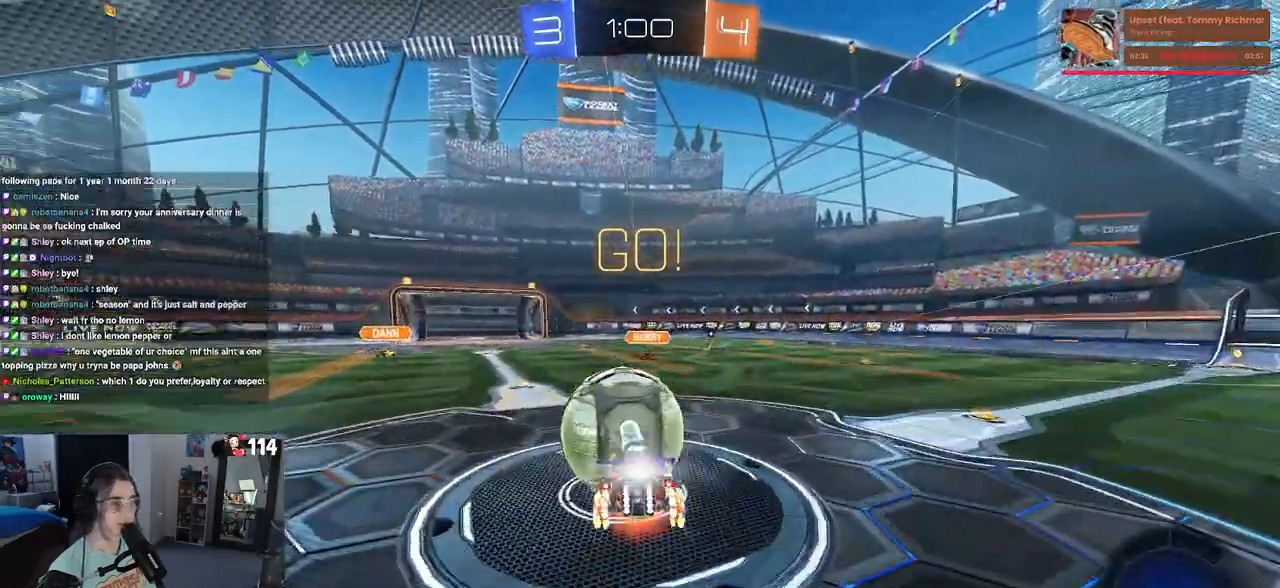
{"buttons": ["SQUARE", "R2"], "left_stick": "down-left", "right_stick": "center", "events": [[67, "SQUARE", "down"], [117, "CROSS", "up"], [133, "left_stick", "down-left"]]}
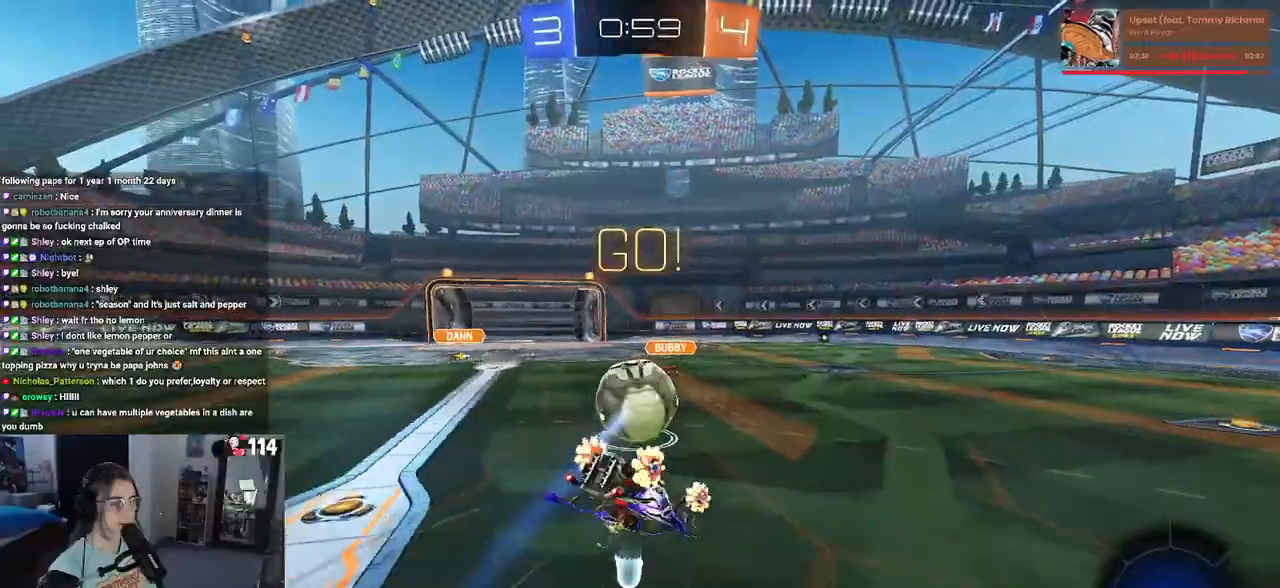
{"buttons": ["R2"], "left_stick": "down-right", "right_stick": "center", "events": [[383, "left_stick", "down"], [450, "SQUARE", "up"], [500, "left_stick", "down-right"]]}
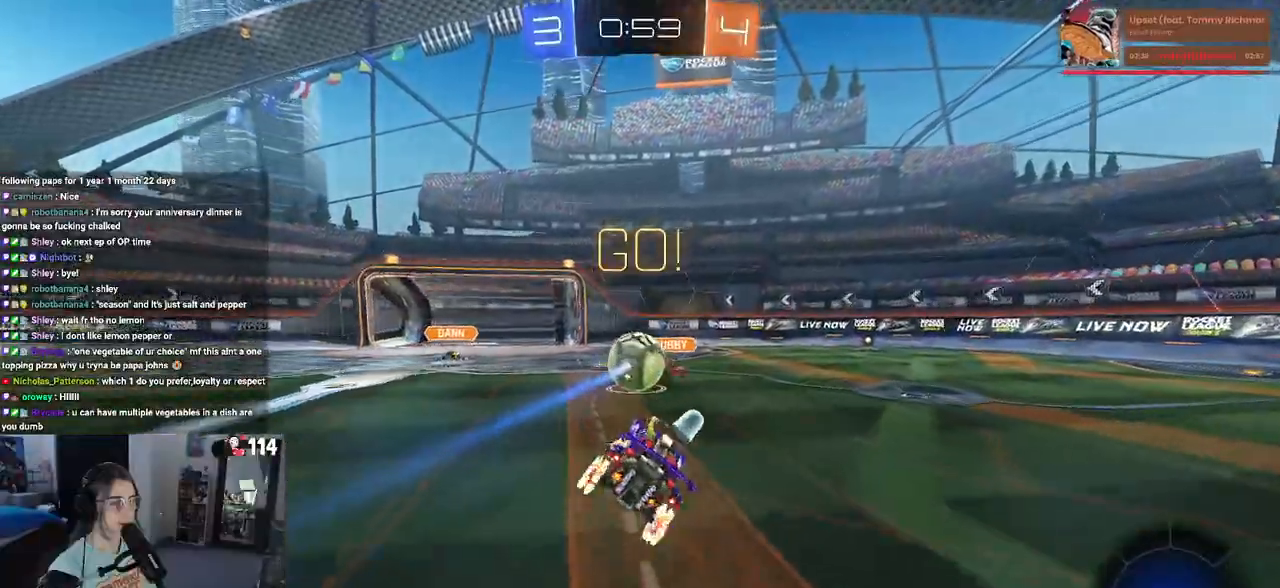
{"buttons": ["R2"], "left_stick": "center", "right_stick": "center", "events": [[133, "TRIANGLE", "down"], [150, "left_stick", "center"], [250, "TRIANGLE", "up"]]}
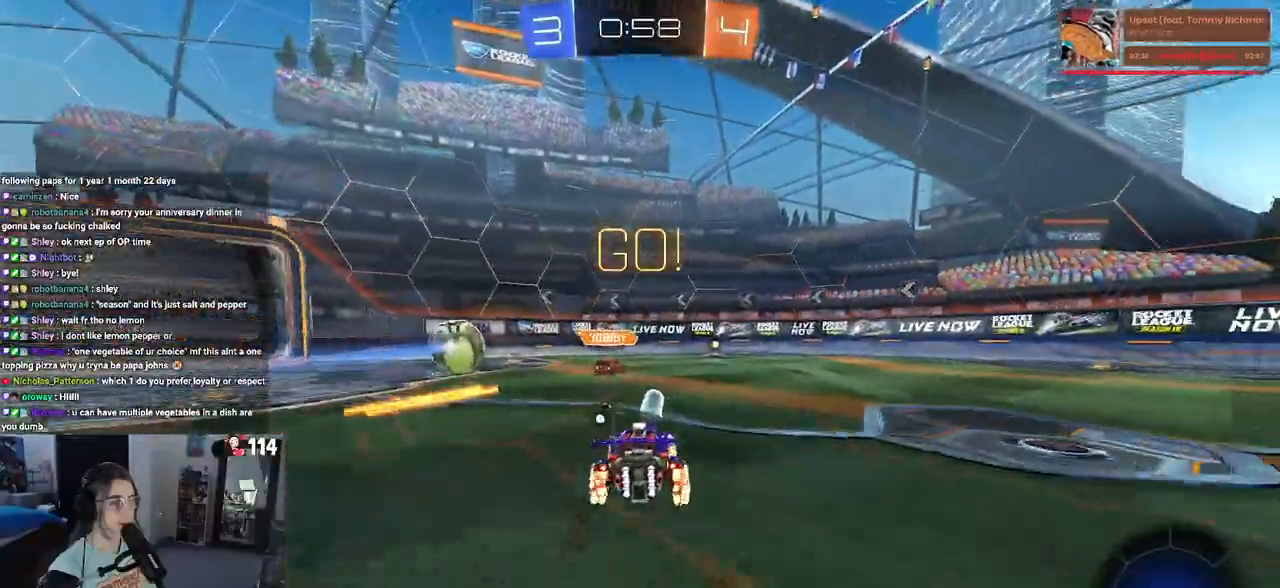
{"buttons": ["R2"], "left_stick": "down-right", "right_stick": "center", "events": [[117, "left_stick", "down-right"]]}
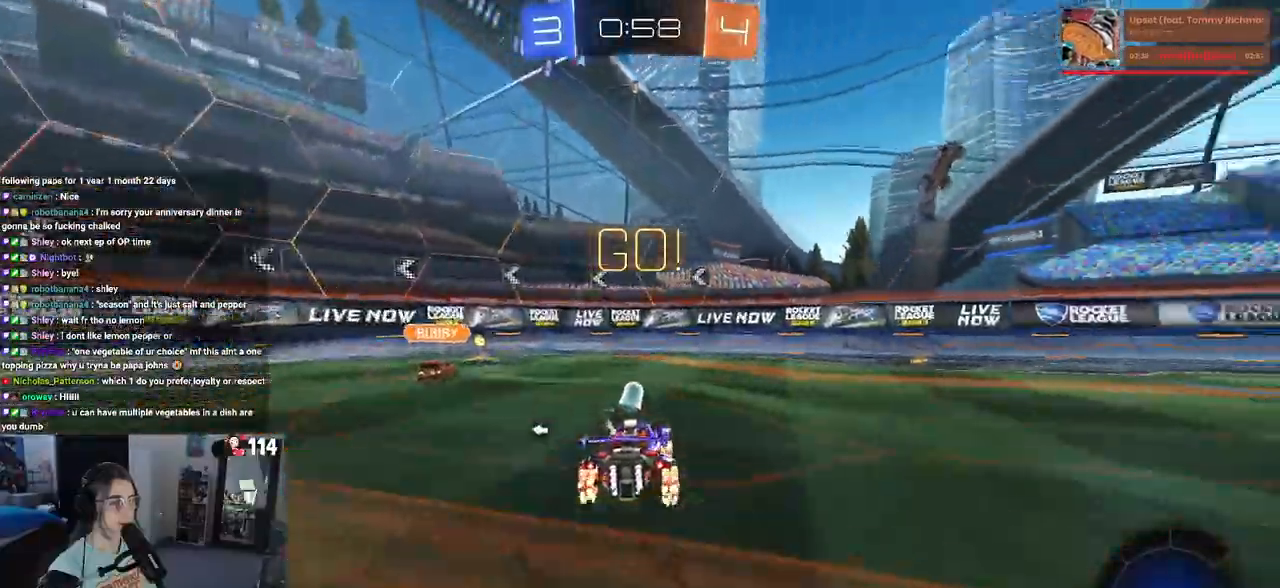
{"buttons": ["R2"], "left_stick": "down-right", "right_stick": "center", "events": []}
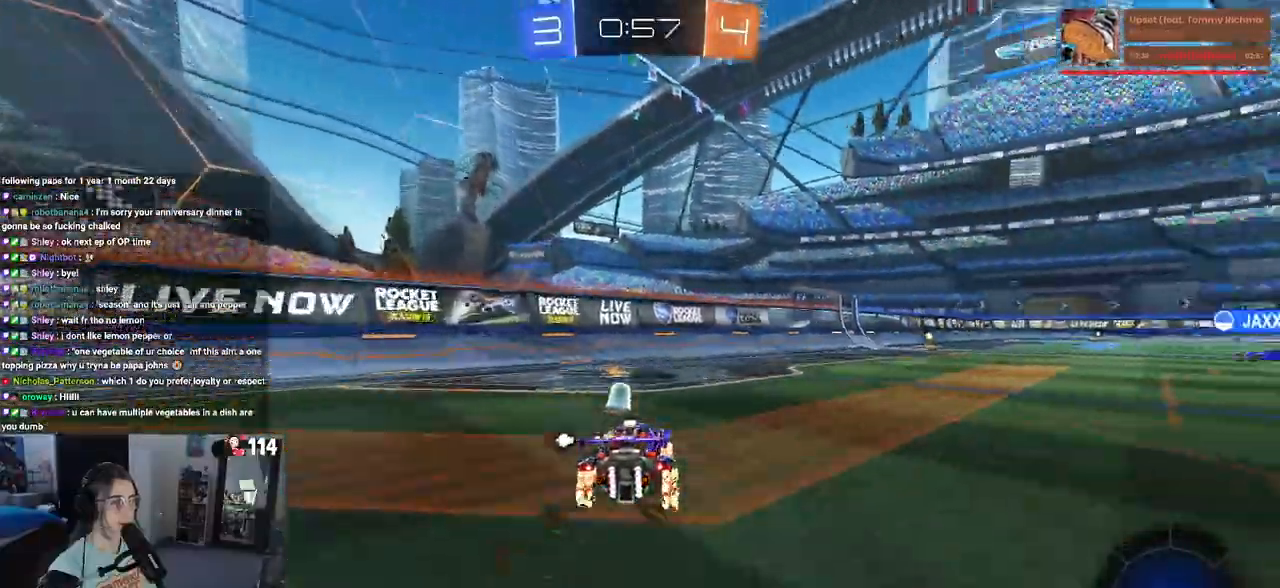
{"buttons": ["SQUARE", "R2"], "left_stick": "down", "right_stick": "center", "events": [[167, "left_stick", "center"], [200, "CROSS", "down"], [267, "left_stick", "up-right"], [283, "CROSS", "up"], [350, "CROSS", "down"], [400, "SQUARE", "down"], [467, "CROSS", "up"], [467, "left_stick", "down"]]}
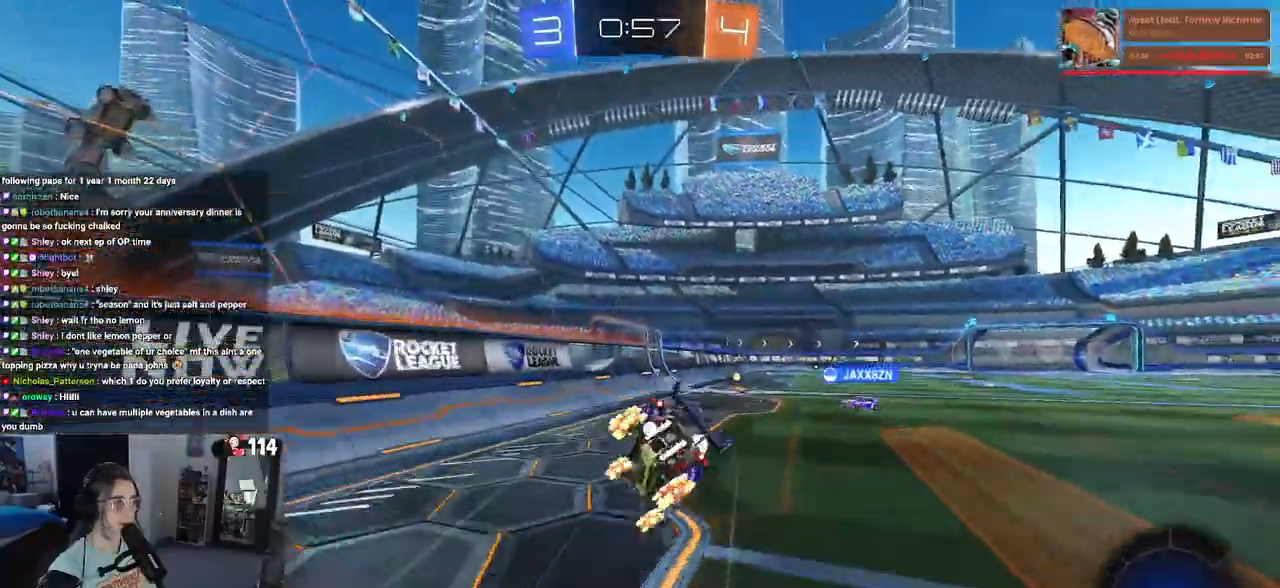
{"buttons": ["SQUARE", "R2"], "left_stick": "right", "right_stick": "center", "events": [[100, "left_stick", "down-right"], [200, "left_stick", "right"]]}
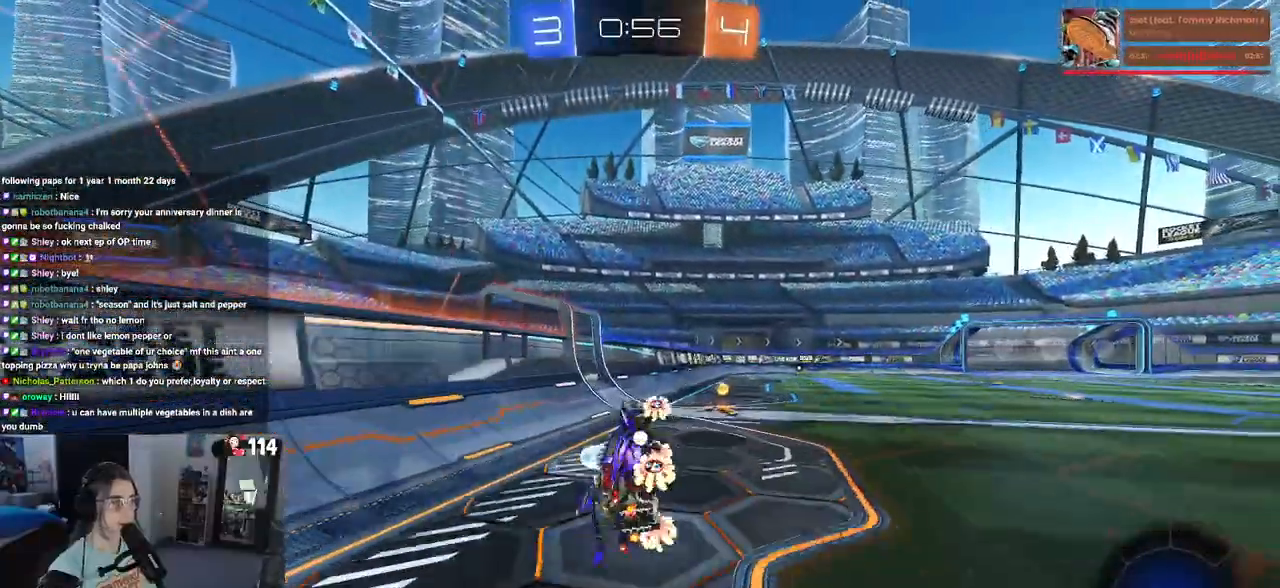
{"buttons": ["R2"], "left_stick": "center", "right_stick": "center", "events": [[150, "SQUARE", "up"], [183, "left_stick", "center"], [300, "TRIANGLE", "down"], [417, "TRIANGLE", "up"]]}
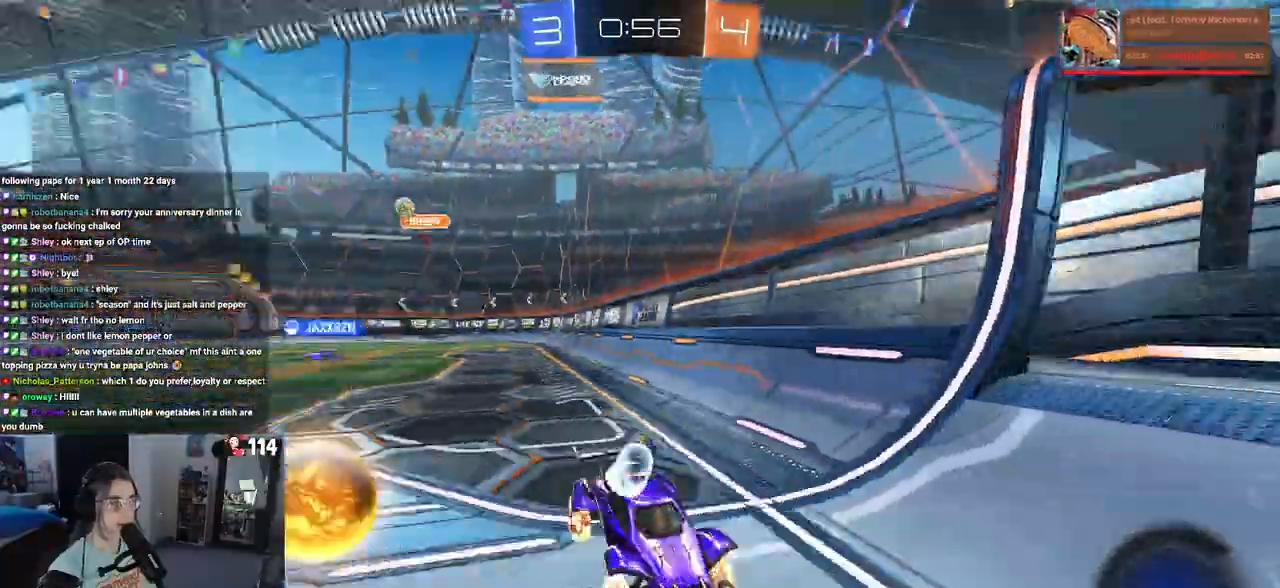
{"buttons": ["R2"], "left_stick": "right", "right_stick": "center", "events": [[17, "left_stick", "right"], [317, "SQUARE", "down"], [400, "SQUARE", "up"]]}
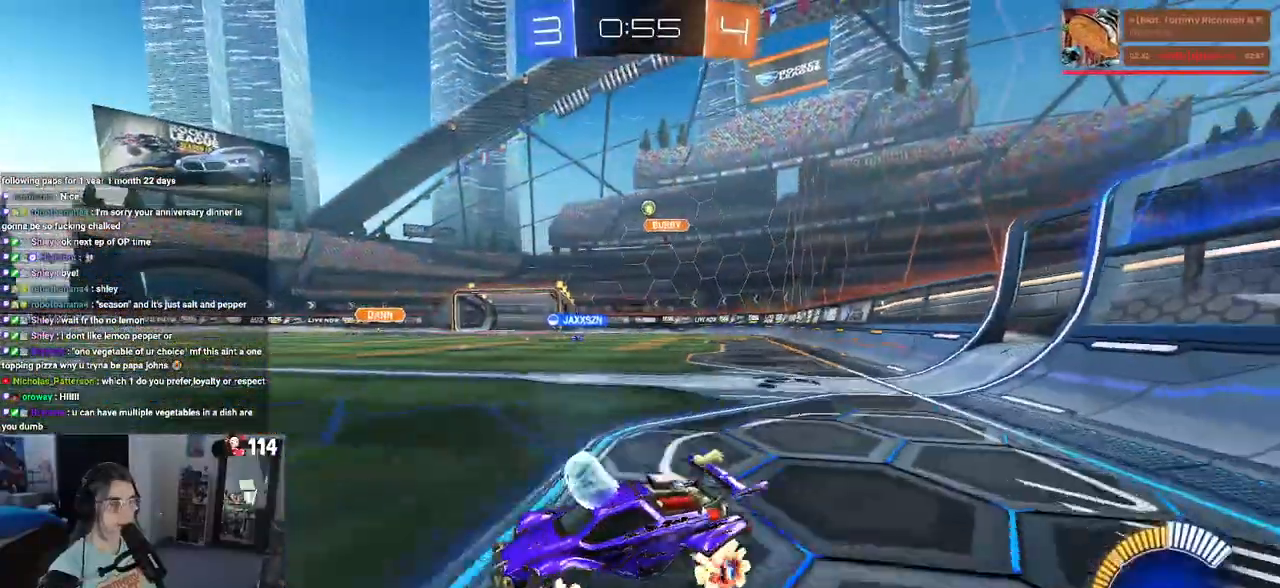
{"buttons": ["R2"], "left_stick": "left", "right_stick": "center", "events": [[150, "left_stick", "center"], [400, "left_stick", "left"]]}
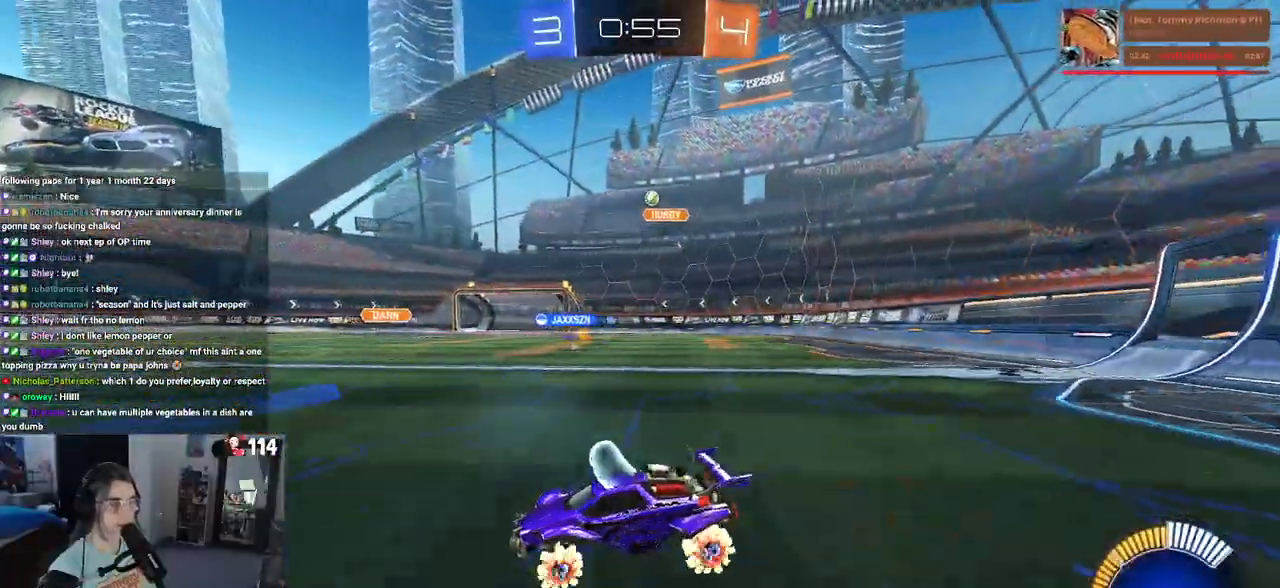
{"buttons": ["R2"], "left_stick": "left", "right_stick": "center", "events": []}
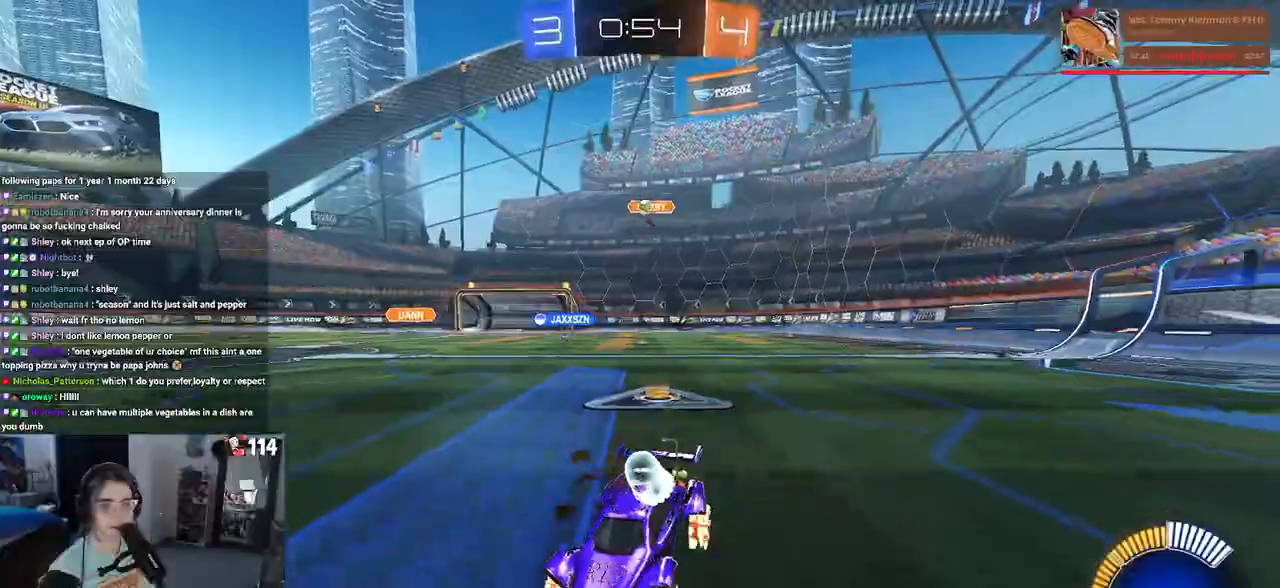
{"buttons": ["R2"], "left_stick": "down-right", "right_stick": "center", "events": [[150, "left_stick", "down-right"], [183, "SQUARE", "down"], [383, "SQUARE", "up"]]}
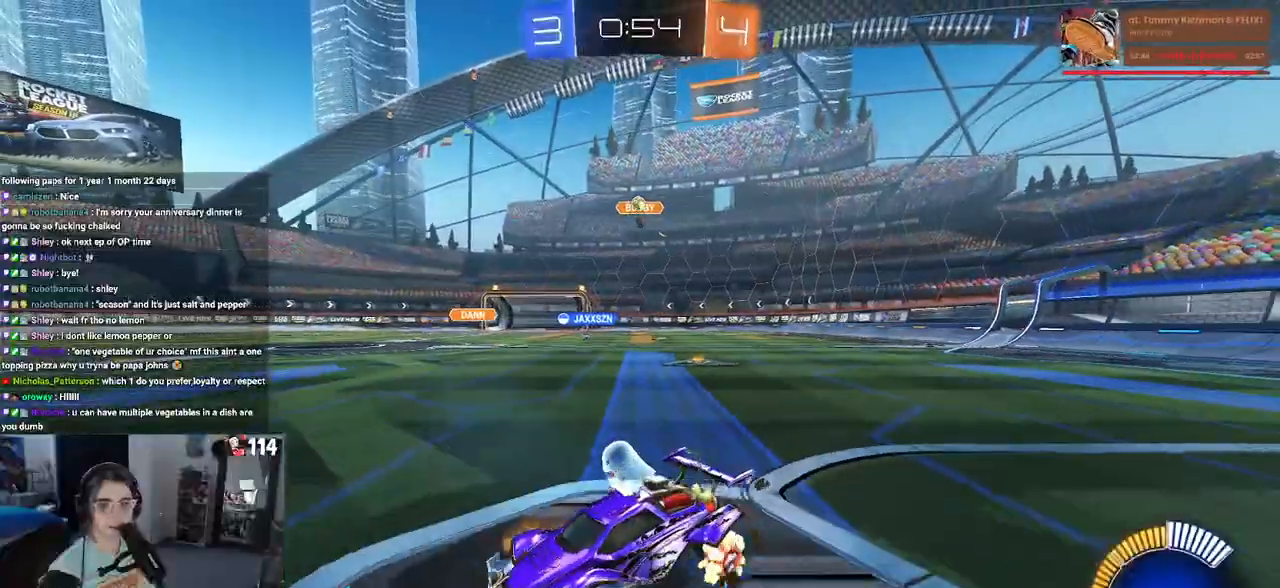
{"buttons": ["R2"], "left_stick": "right", "right_stick": "center", "events": [[333, "left_stick", "right"]]}
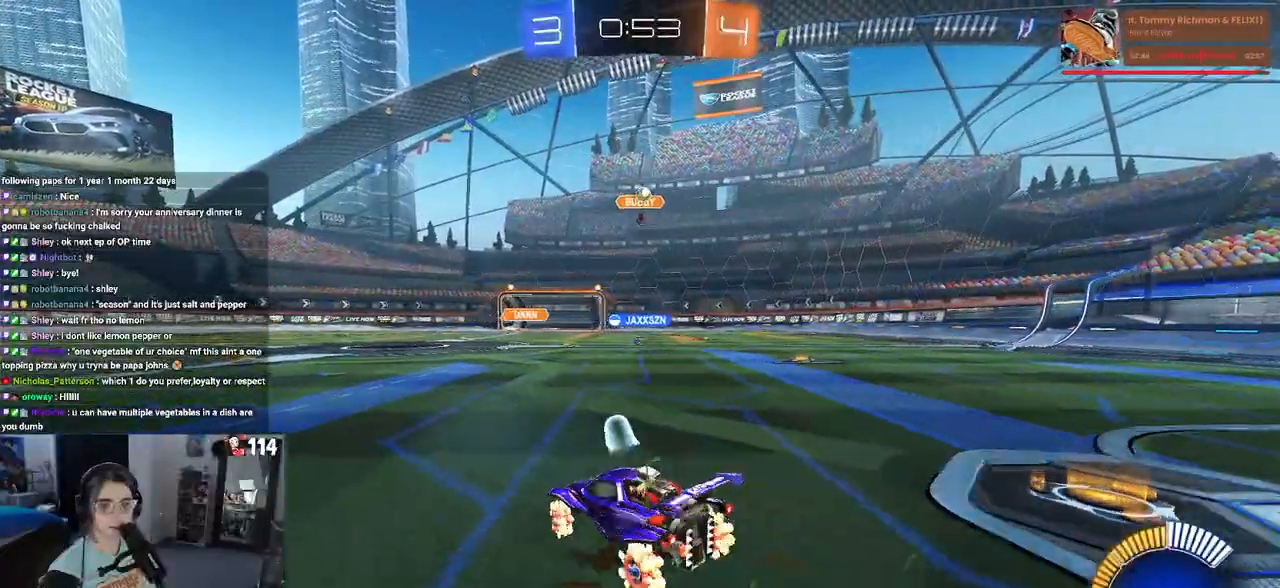
{"buttons": ["R2"], "left_stick": "center", "right_stick": "center", "events": [[150, "left_stick", "center"]]}
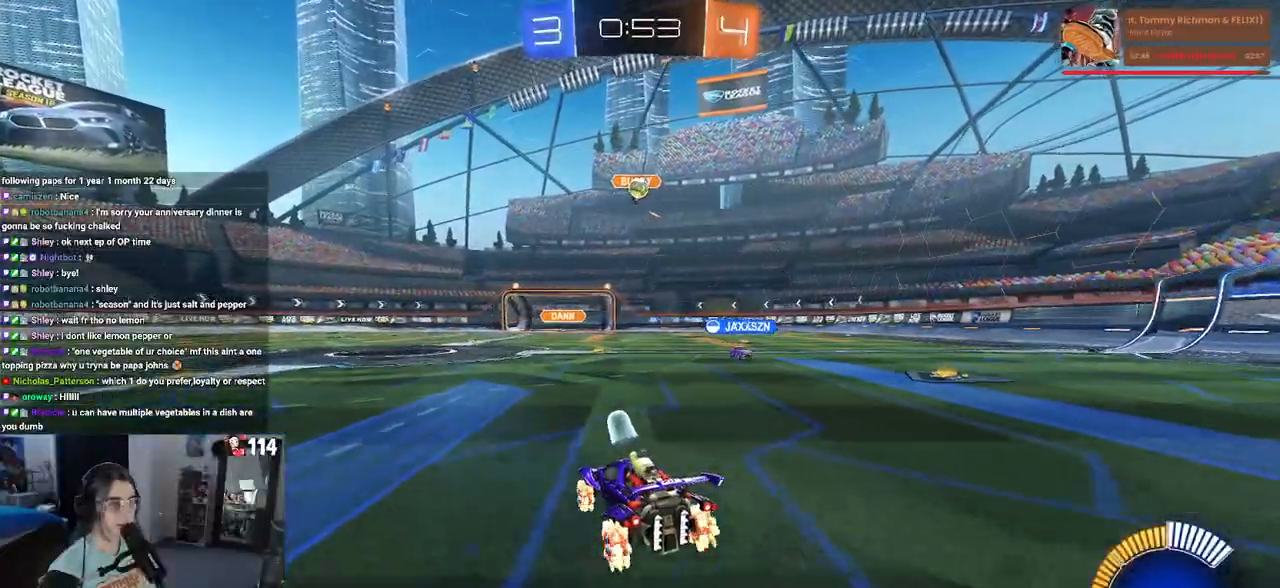
{"buttons": ["R2"], "left_stick": "left", "right_stick": "center", "events": [[117, "left_stick", "left"], [200, "L2", "down"], [217, "R2", "up"], [383, "L2", "up"], [400, "R2", "down"]]}
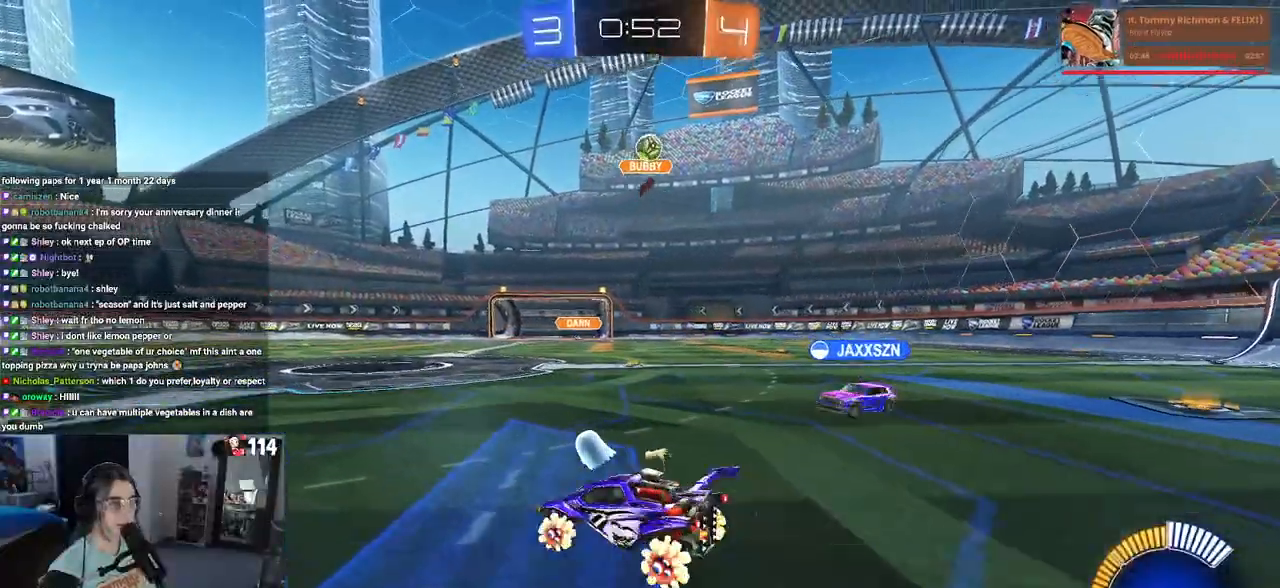
{"buttons": ["R1", "R2"], "left_stick": "left", "right_stick": "center", "events": [[300, "R1", "down"]]}